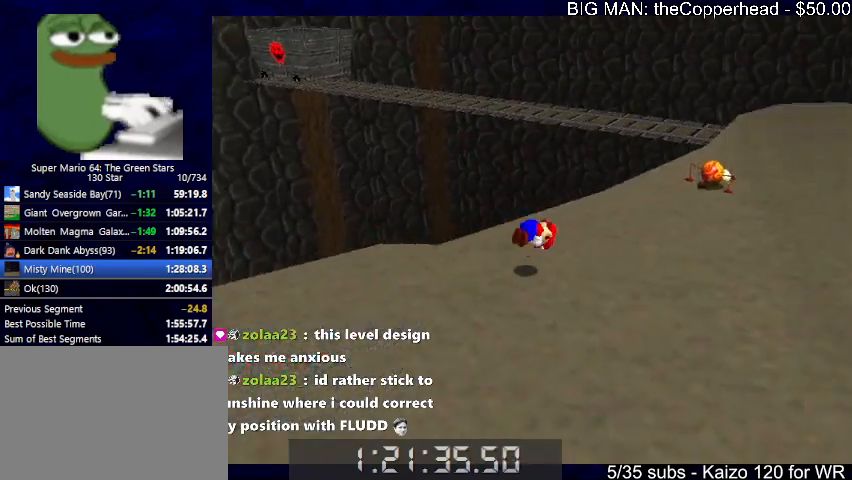
Gameplay with keyboard; each line is a JSON object with the keys held at the frame after it. "events" lists presses ("down") and releases ("up") of "0", "1", "2", "3", "4", "5", "6", "8", "a", "c", "d", "down", "left", "right", "s", "up", "x" and "z" between this image and that frame as [ms after this image, input, new state], when the widget could be followed in between. No other keys are recorded. Mouse input is not recorded.
{"keys": ["up"], "events": [[33, "x", "up"], [67, "c", "up"], [100, "right", "up"], [200, "down", "down"], [300, "down", "up"], [300, "right", "down"], [467, "right", "up"], [467, "up", "down"]]}
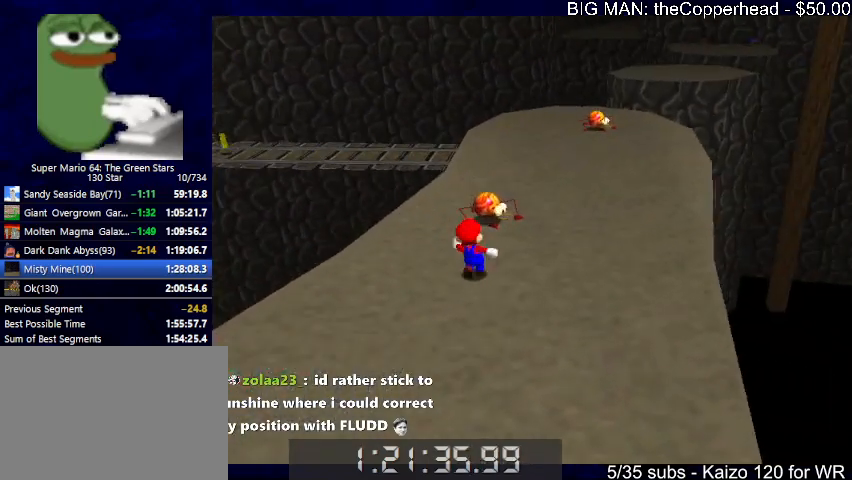
{"keys": ["up"], "events": [[133, "c", "down"], [133, "x", "down"], [200, "c", "up"], [200, "right", "down"], [200, "x", "up"], [333, "right", "up"]]}
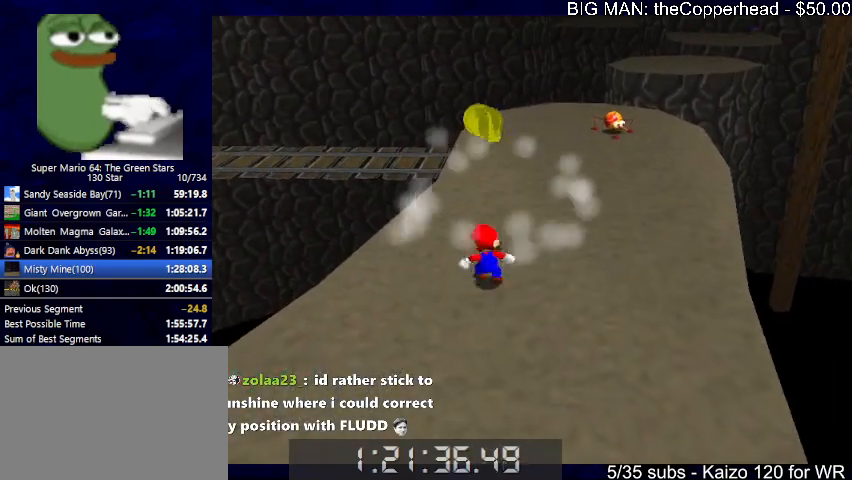
{"keys": ["up"], "events": [[67, "up", "up"], [100, "c", "down"], [200, "c", "up"], [200, "up", "down"], [267, "x", "down"], [400, "6", "down"], [400, "x", "up"], [500, "6", "up"]]}
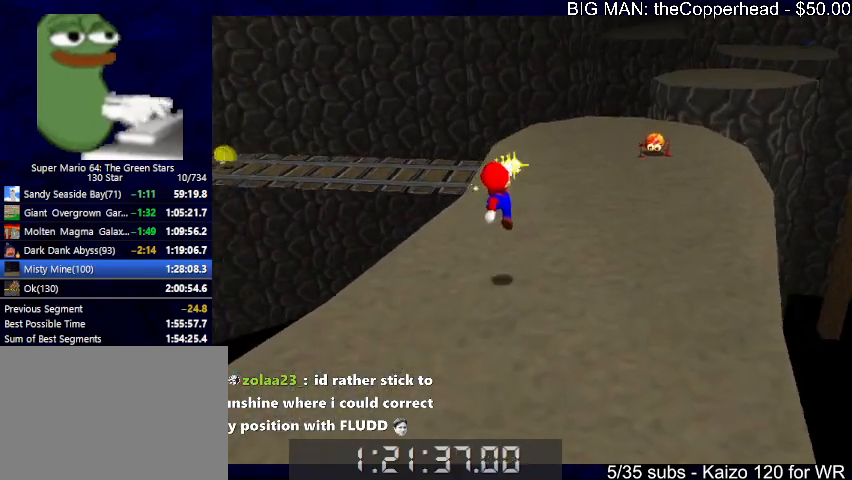
{"keys": ["up"], "events": [[67, "6", "down"], [133, "6", "up"], [233, "c", "down"], [333, "c", "up"]]}
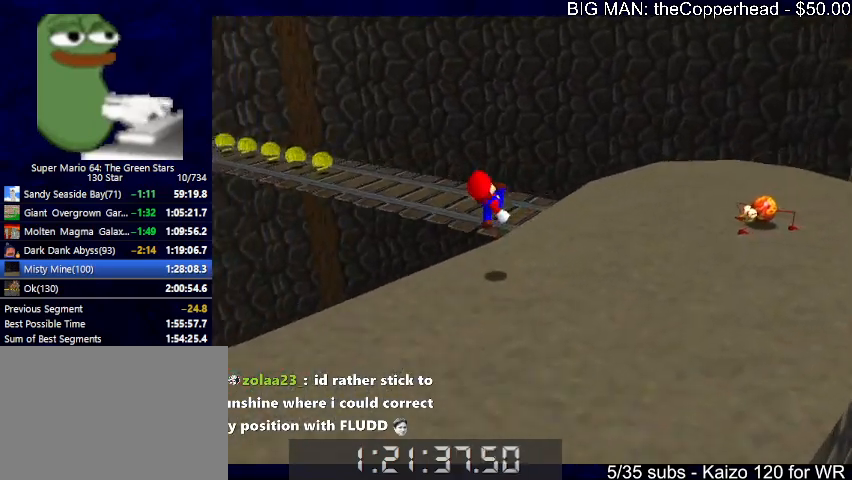
{"keys": ["left", "up"], "events": [[333, "left", "down"]]}
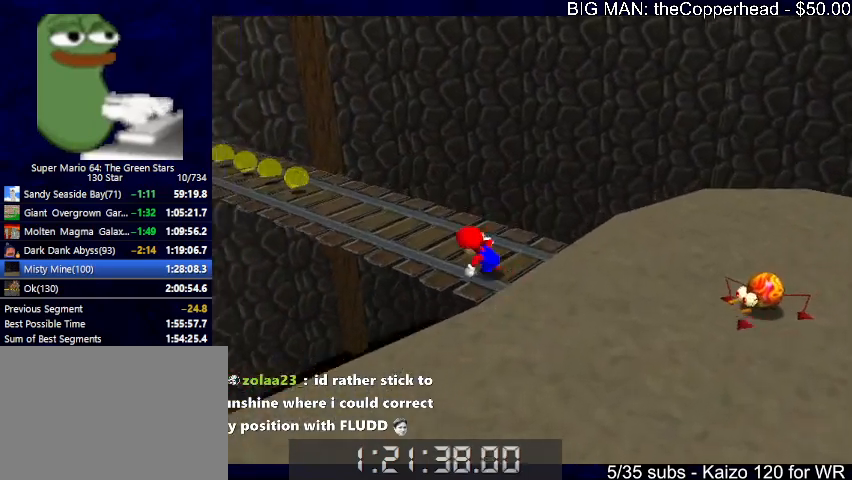
{"keys": ["left", "up"], "events": [[33, "c", "down"], [33, "x", "down"], [133, "c", "up"], [133, "x", "up"]]}
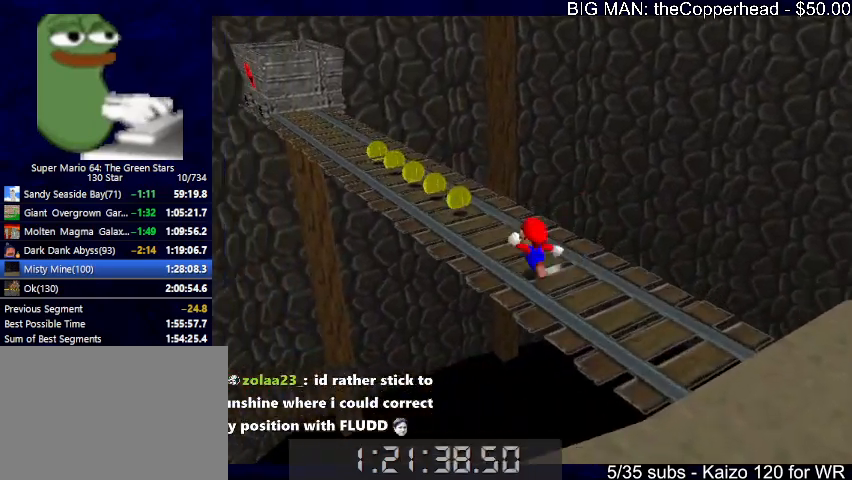
{"keys": ["left", "up"], "events": [[267, "left", "up"], [333, "c", "down"], [400, "c", "up"], [467, "left", "down"]]}
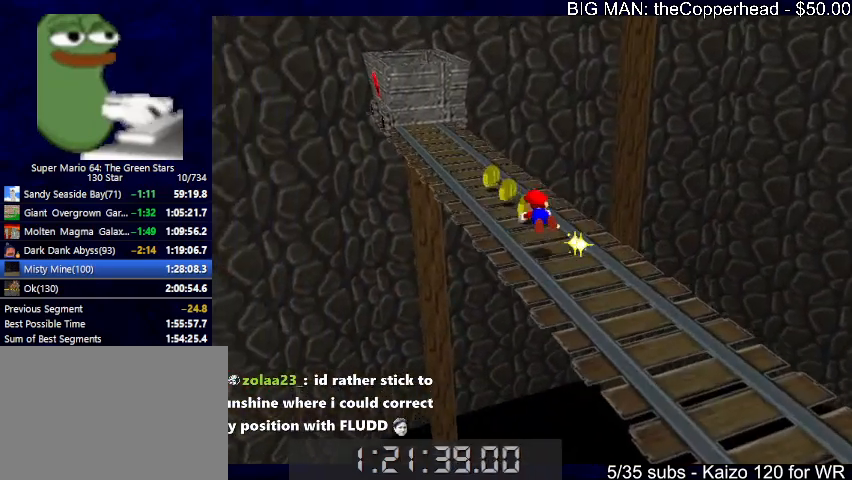
{"keys": ["down", "left"], "events": [[300, "x", "down"], [333, "c", "down"], [333, "up", "up"], [433, "down", "down"], [433, "x", "up"], [467, "c", "up"]]}
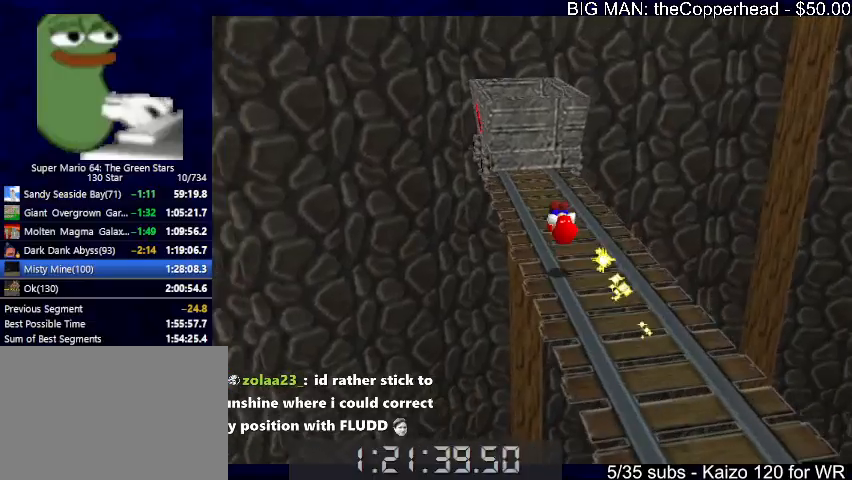
{"keys": ["x"], "events": [[67, "down", "up"], [133, "left", "up"], [133, "up", "down"], [200, "4", "down"], [300, "4", "up"], [367, "4", "down"], [400, "x", "down"], [500, "4", "up"], [500, "up", "up"]]}
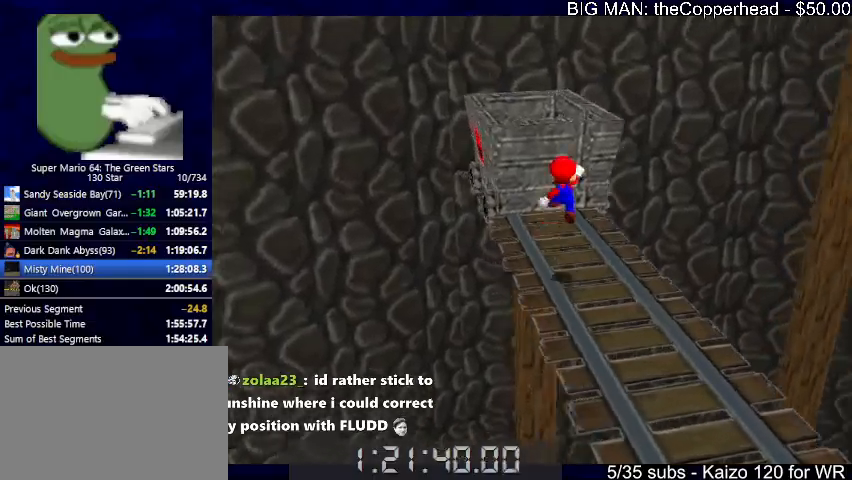
{"keys": [], "events": [[100, "down", "down"], [100, "right", "down"], [233, "down", "up"], [233, "right", "up"], [267, "c", "down"], [333, "up", "down"], [333, "x", "up"], [367, "c", "up"], [467, "up", "up"]]}
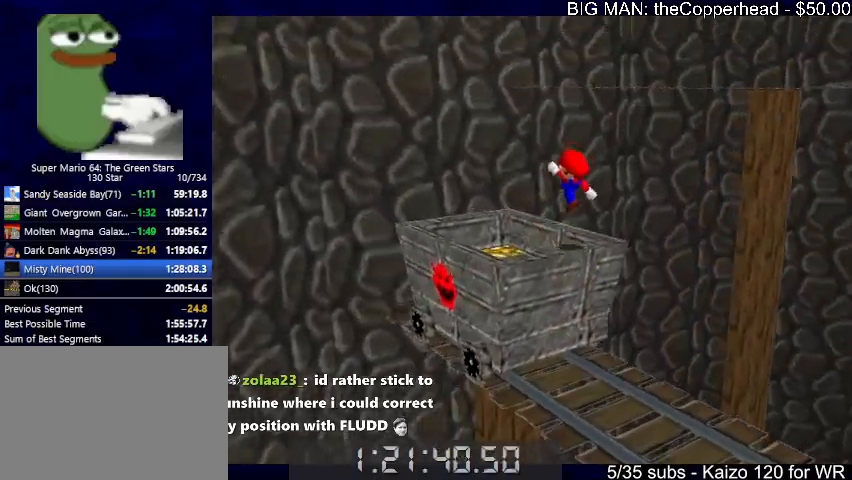
{"keys": ["left"], "events": [[233, "left", "down"], [300, "up", "down"], [433, "up", "up"]]}
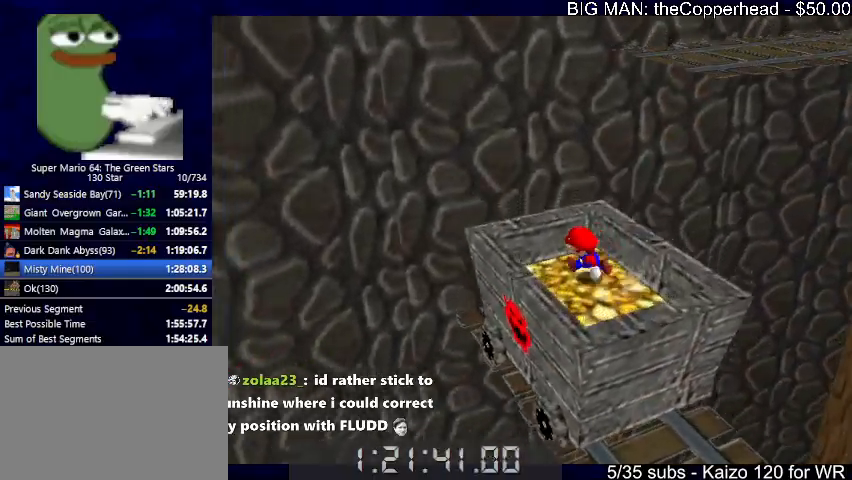
{"keys": ["4", "right"], "events": [[67, "right", "down"], [67, "up", "down"], [100, "left", "up"], [100, "x", "down"], [267, "4", "down"], [267, "up", "up"], [300, "x", "up"], [367, "4", "up"], [433, "4", "down"]]}
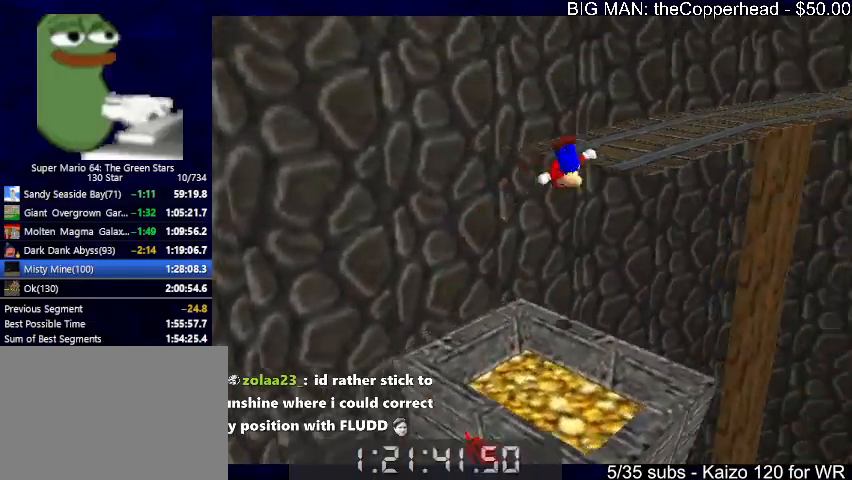
{"keys": ["4", "c", "up"], "events": [[33, "4", "up"], [33, "up", "down"], [133, "c", "down"], [167, "right", "up"], [167, "x", "down"], [233, "c", "up"], [267, "4", "down"], [333, "c", "down"], [333, "x", "up"], [367, "4", "up"], [400, "4", "down"], [400, "c", "up"], [400, "x", "down"], [467, "c", "down"], [500, "x", "up"]]}
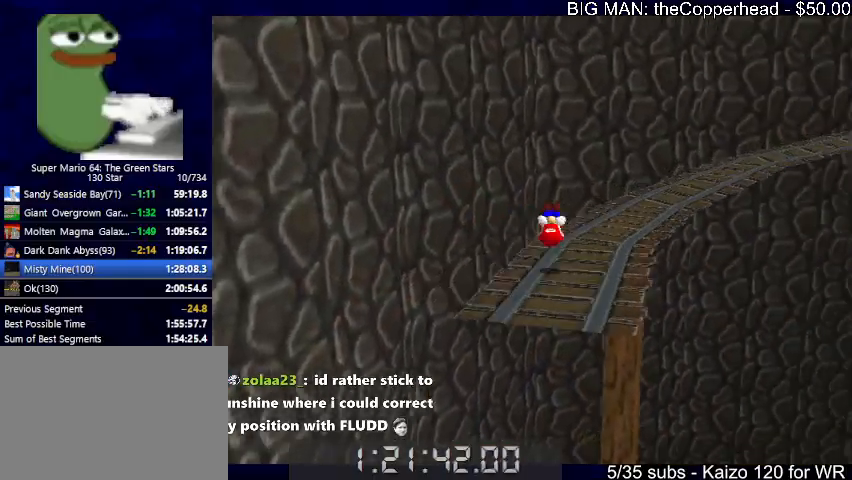
{"keys": ["right", "up"], "events": [[67, "c", "up"], [133, "4", "up"], [233, "right", "down"], [300, "right", "up"], [467, "right", "down"]]}
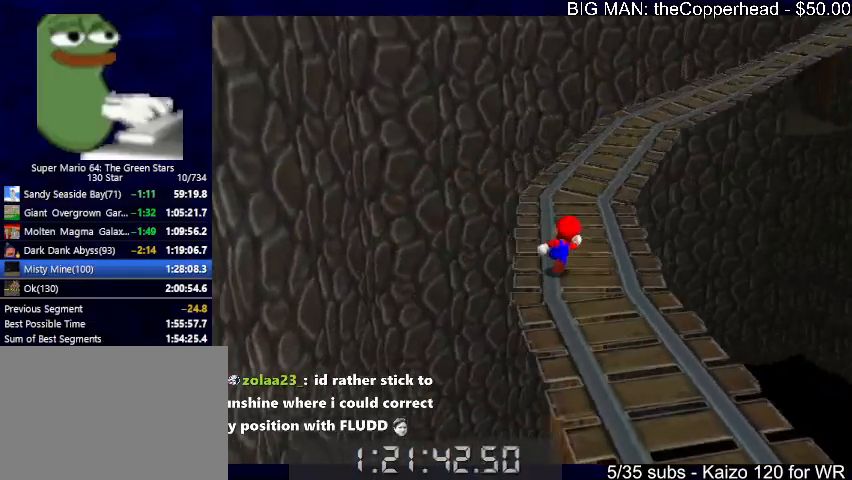
{"keys": ["c", "up"], "events": [[33, "c", "down"], [67, "right", "up"], [133, "c", "up"], [200, "4", "down"], [300, "4", "up"], [400, "x", "down"], [433, "4", "down"], [433, "c", "down"], [500, "4", "up"], [500, "x", "up"]]}
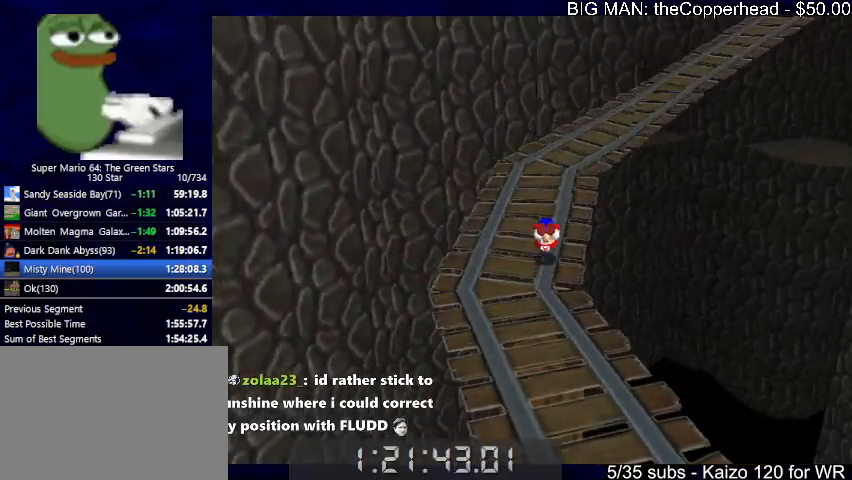
{"keys": ["c", "up", "x"], "events": [[33, "c", "up"], [100, "4", "down"], [200, "4", "up"], [433, "right", "down"], [467, "x", "down"], [500, "c", "down"], [500, "right", "up"]]}
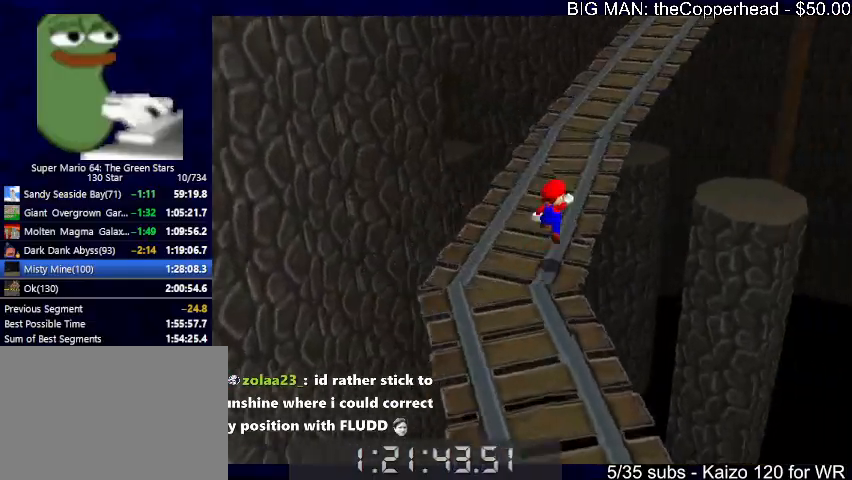
{"keys": ["right", "up"], "events": [[100, "4", "down"], [100, "c", "up"], [100, "x", "up"], [200, "4", "up"], [267, "left", "down"], [333, "left", "up"], [500, "right", "down"]]}
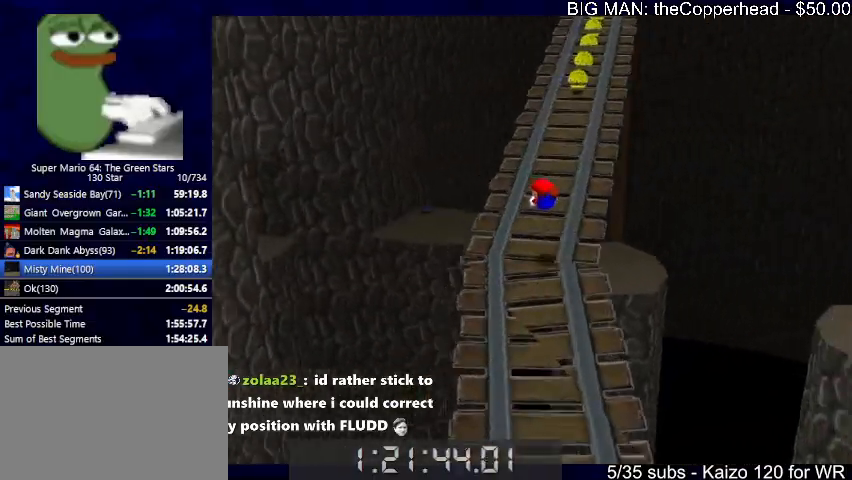
{"keys": ["c", "up"], "events": [[167, "right", "up"], [167, "x", "down"], [233, "c", "down"], [267, "x", "up"], [300, "c", "up"], [500, "c", "down"]]}
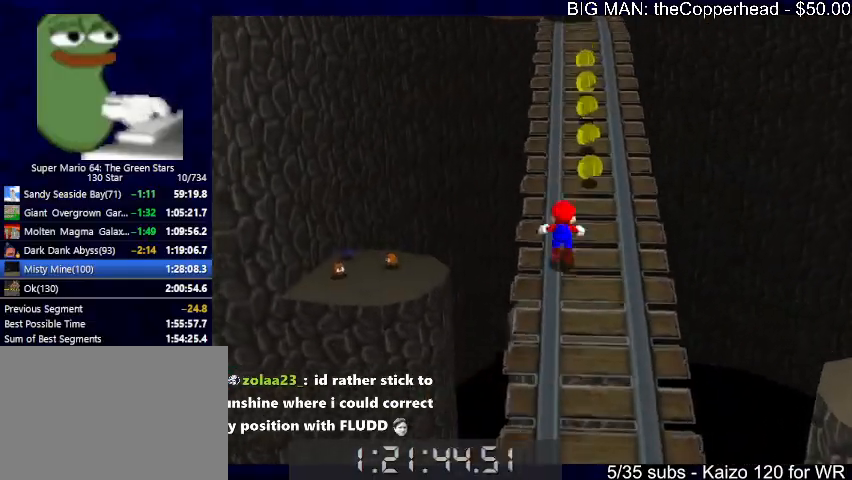
{"keys": ["up"], "events": [[33, "x", "down"], [100, "c", "up"], [133, "x", "up"], [333, "c", "down"], [367, "x", "down"], [433, "c", "up"], [467, "x", "up"]]}
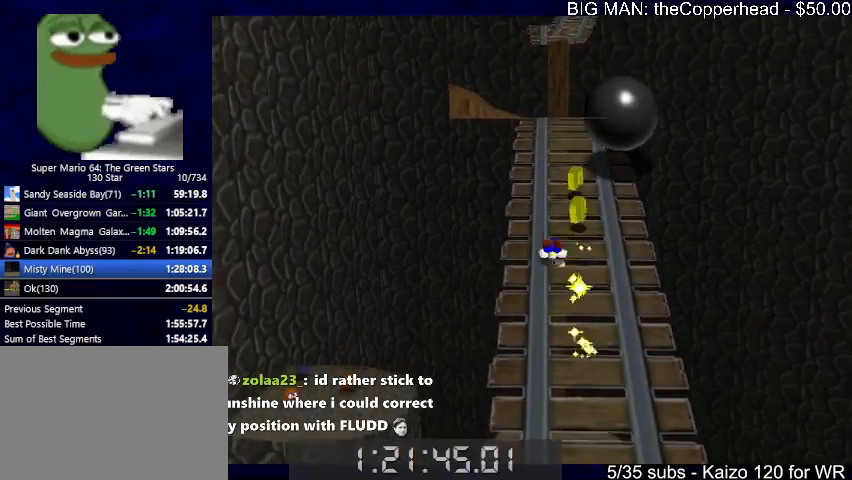
{"keys": ["up", "x"], "events": [[100, "c", "down"], [167, "x", "down"], [200, "c", "up"], [300, "x", "up"], [433, "x", "down"]]}
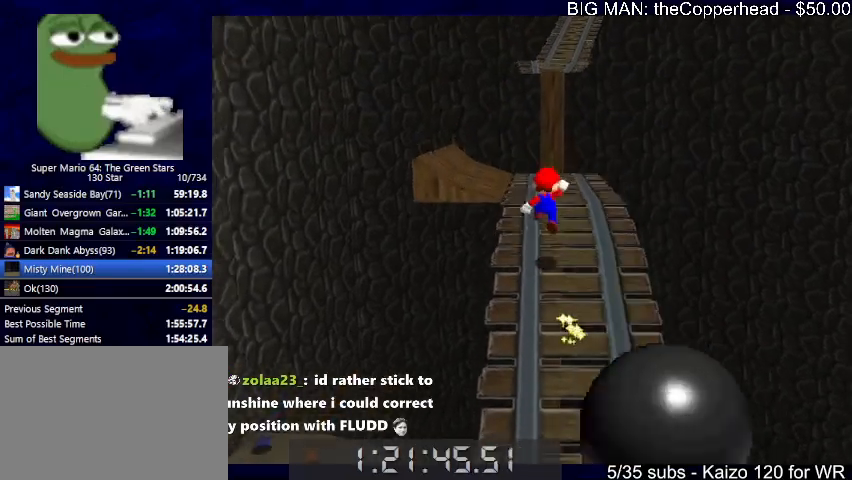
{"keys": ["up"], "events": [[500, "x", "up"]]}
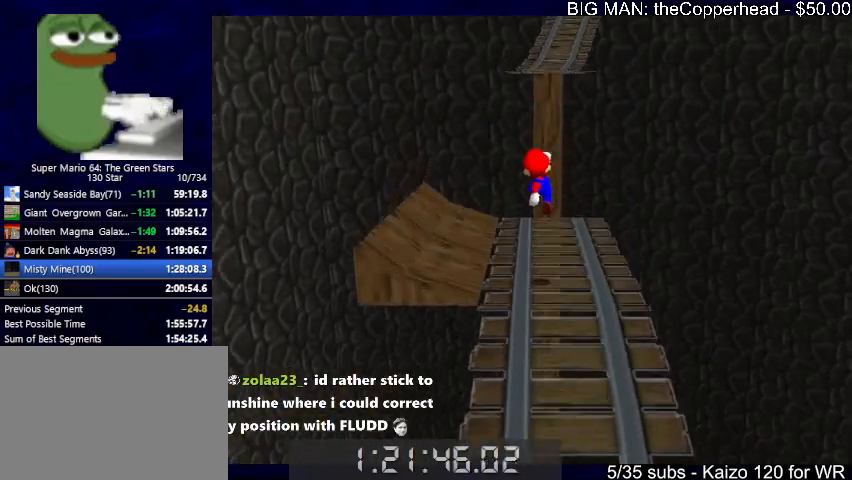
{"keys": ["c", "up", "x"], "events": [[333, "c", "down"], [333, "x", "down"]]}